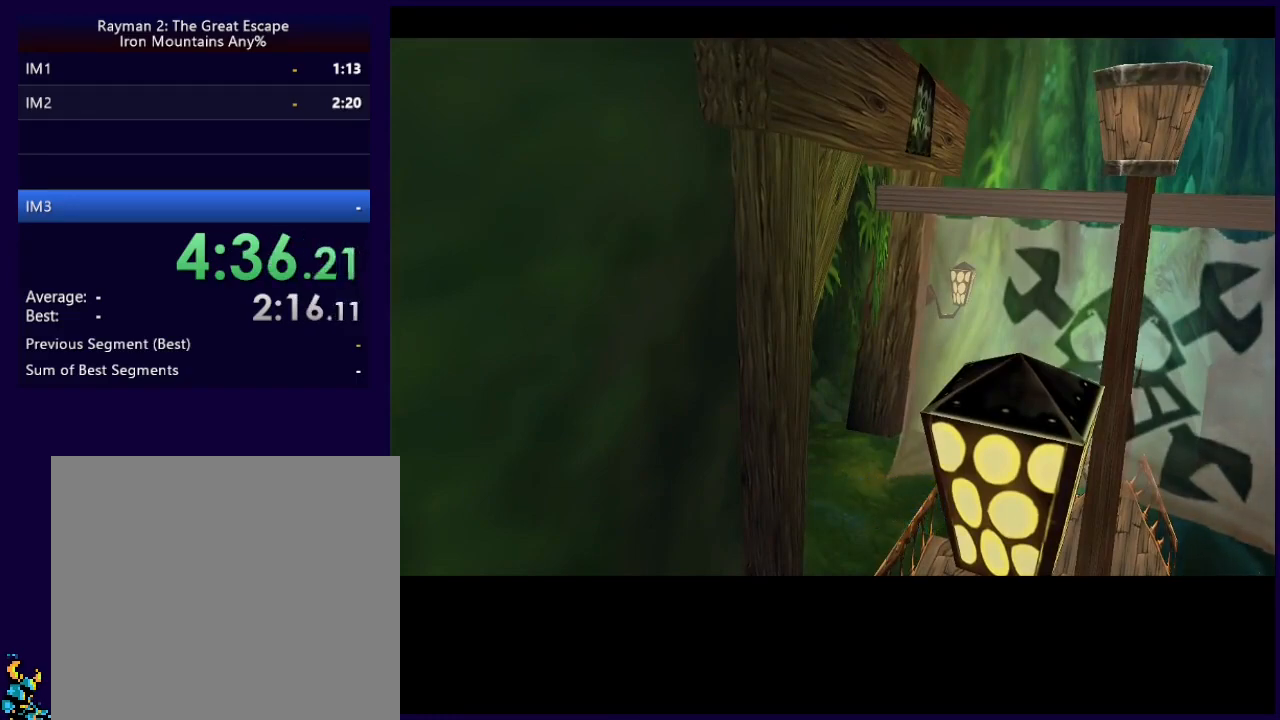
Gameplay with a controller (Xbox layout); each line is a JSON object with the inputs held at the frame after it. "events" lists button and stick changes between this image and that frame as [ms after this image, input, new state], when the widget could be followed in between. Not read: right_stick.
{"buttons": [], "left_stick": "right", "events": [[150, "left_stick", "right"], [300, "left_stick", "center"], [450, "left_stick", "right"]]}
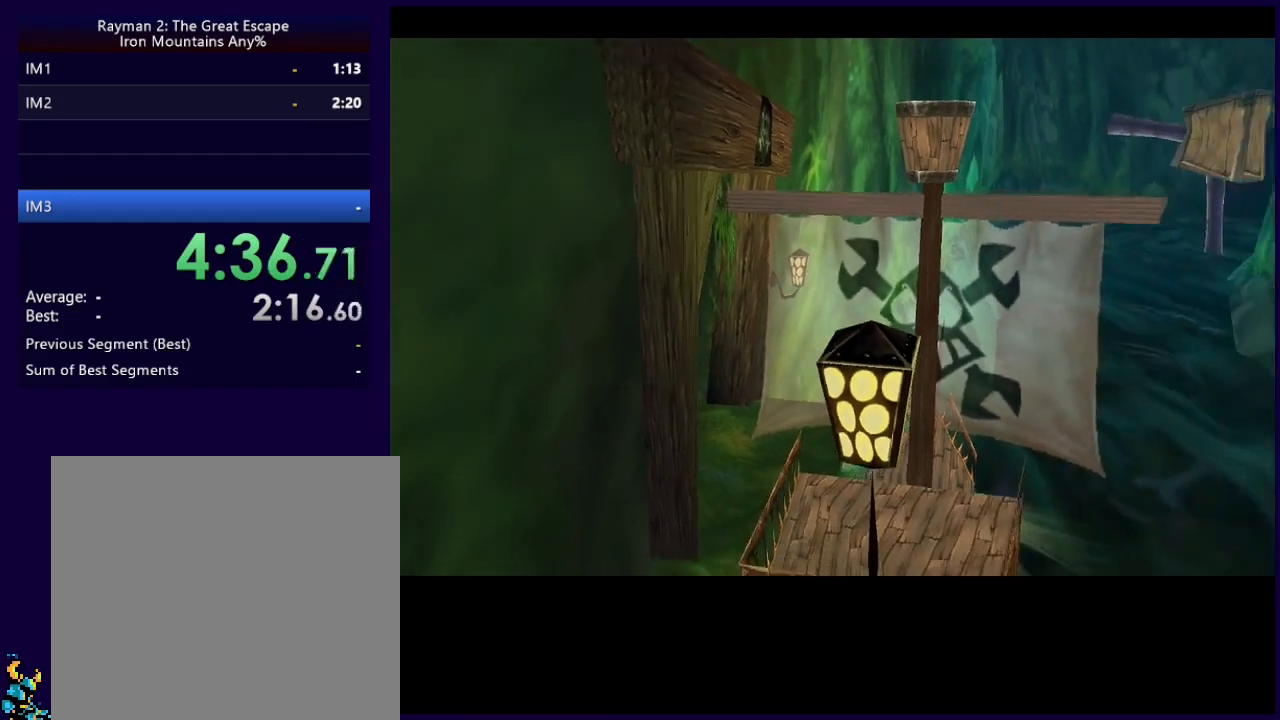
{"buttons": ["X"], "left_stick": "center", "events": [[167, "left_stick", "center"], [300, "left_stick", "right"], [400, "X", "down"], [417, "left_stick", "center"]]}
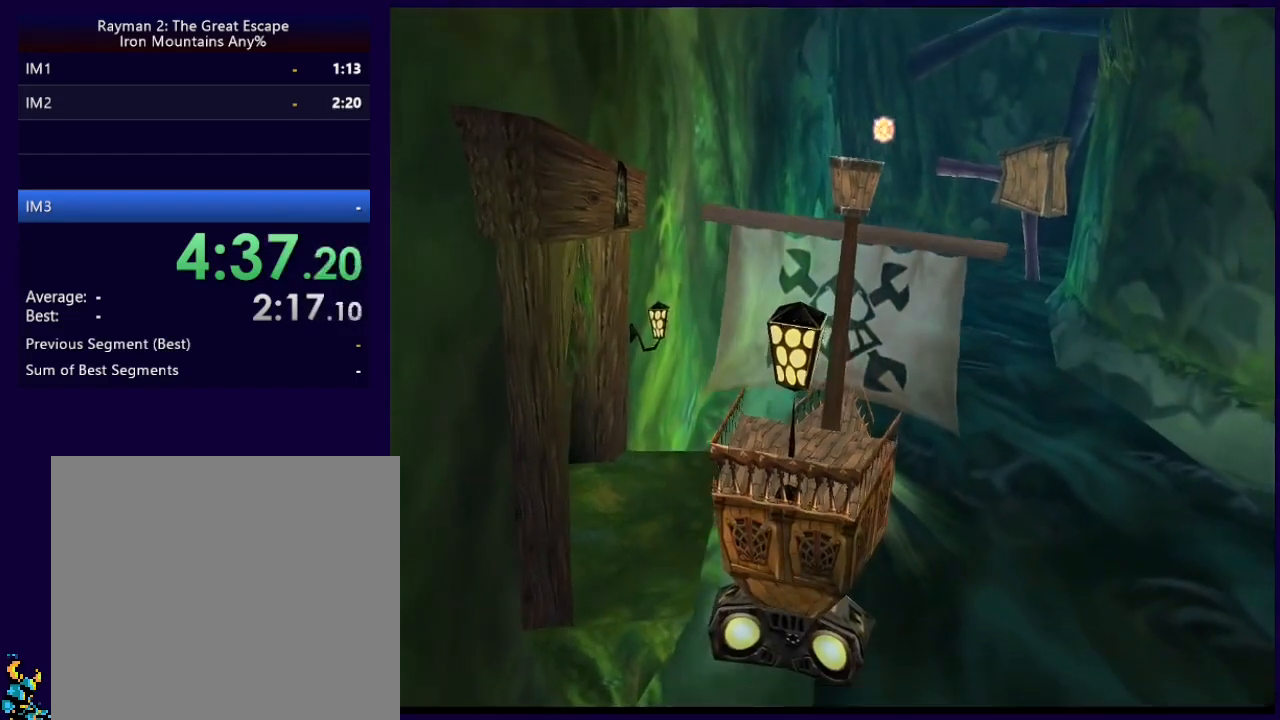
{"buttons": ["X"], "left_stick": "center", "events": [[100, "left_stick", "right"], [233, "left_stick", "center"]]}
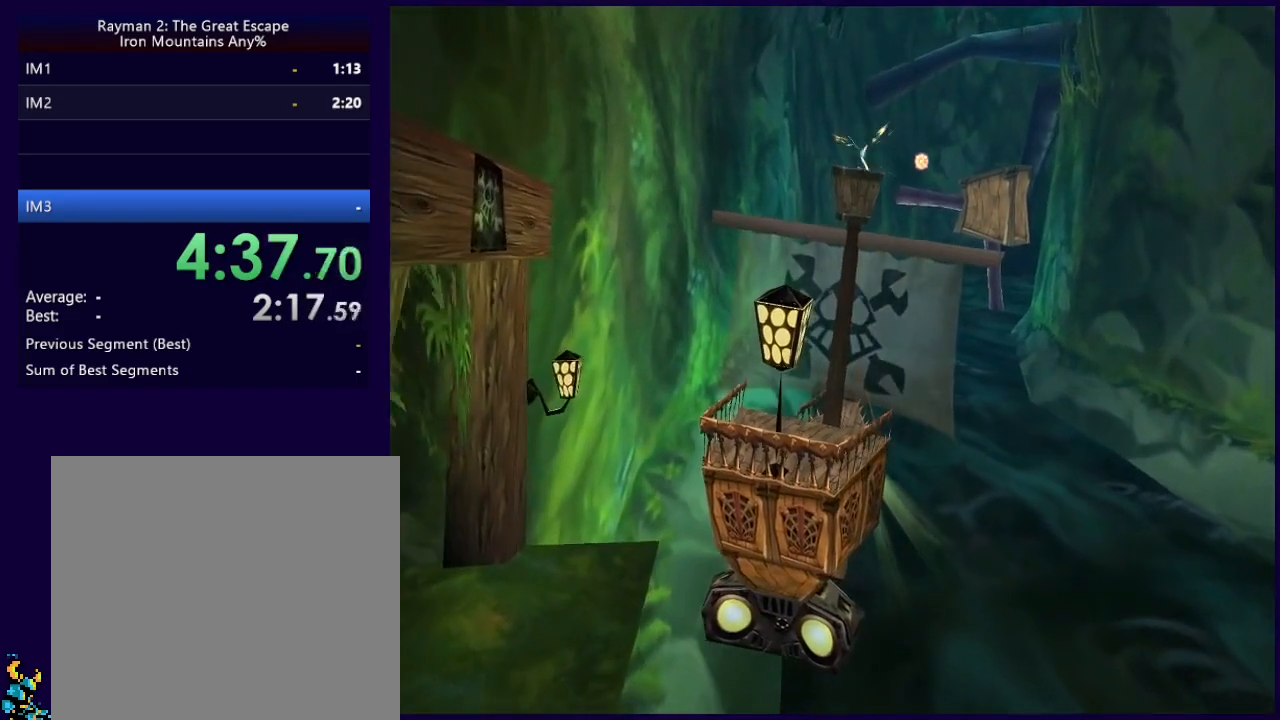
{"buttons": ["X"], "left_stick": "center", "events": [[67, "left_stick", "right"], [167, "left_stick", "center"]]}
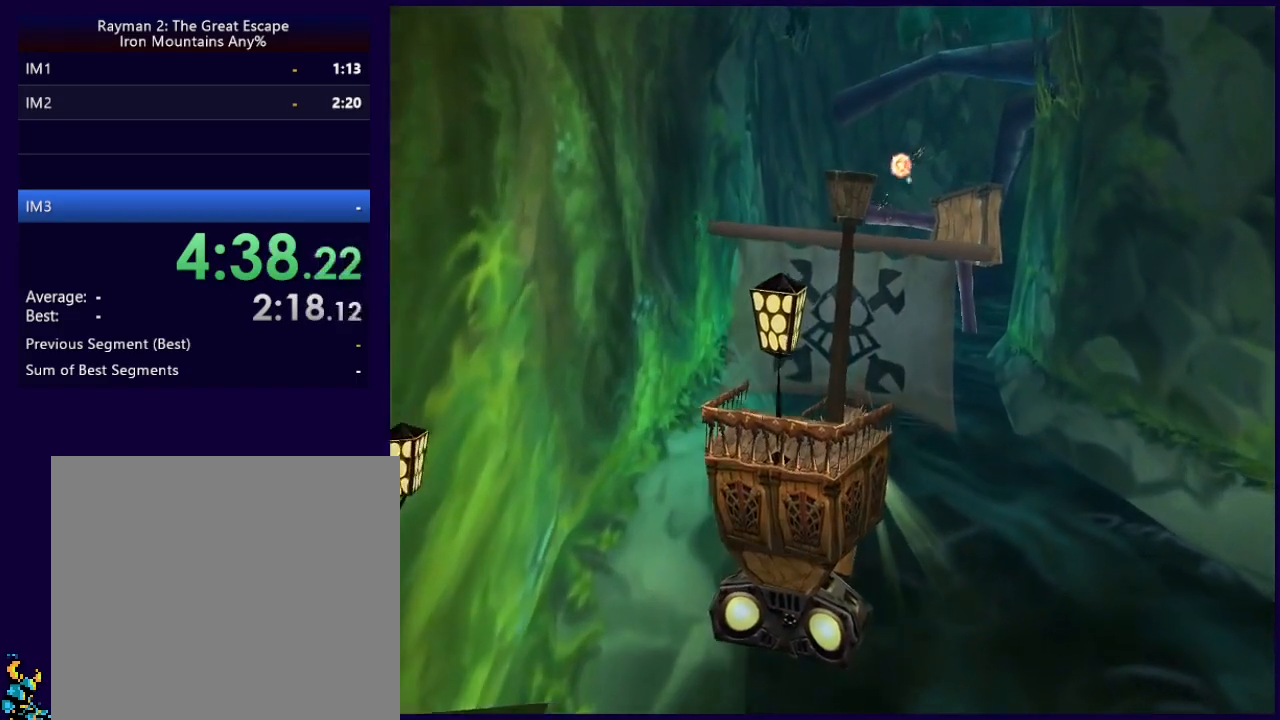
{"buttons": ["X"], "left_stick": "center", "events": []}
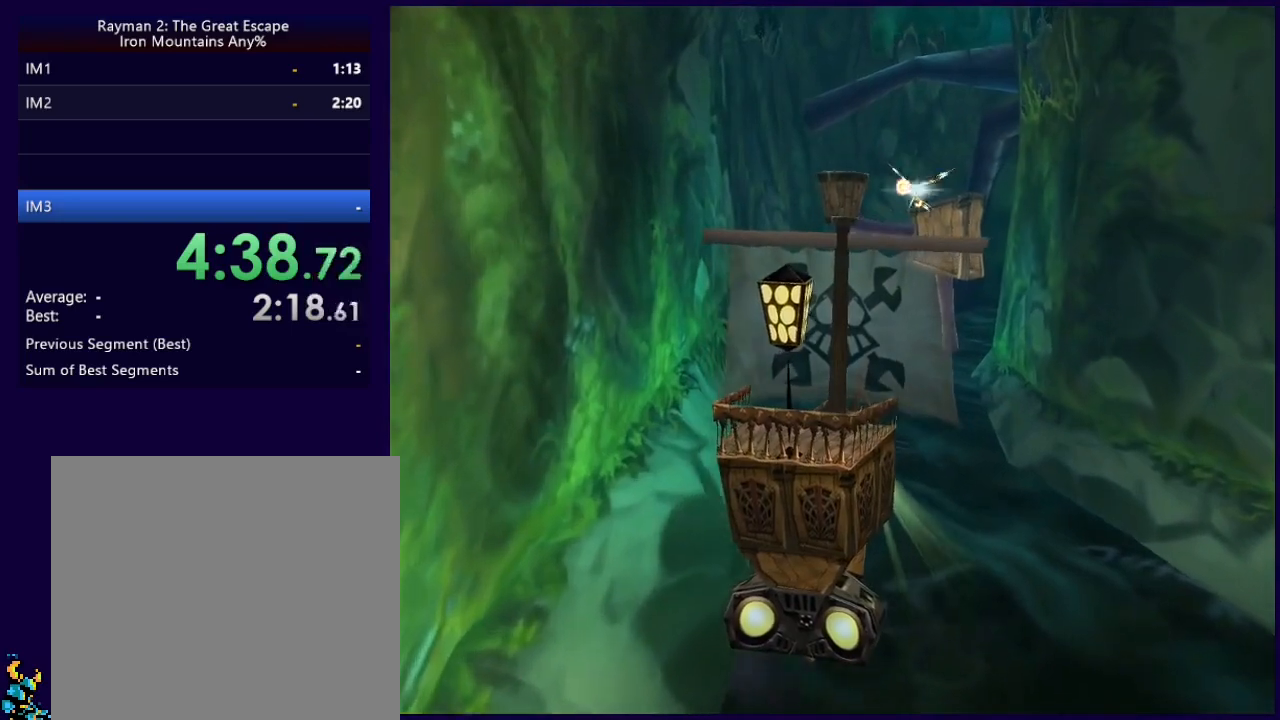
{"buttons": ["X"], "left_stick": "center", "events": []}
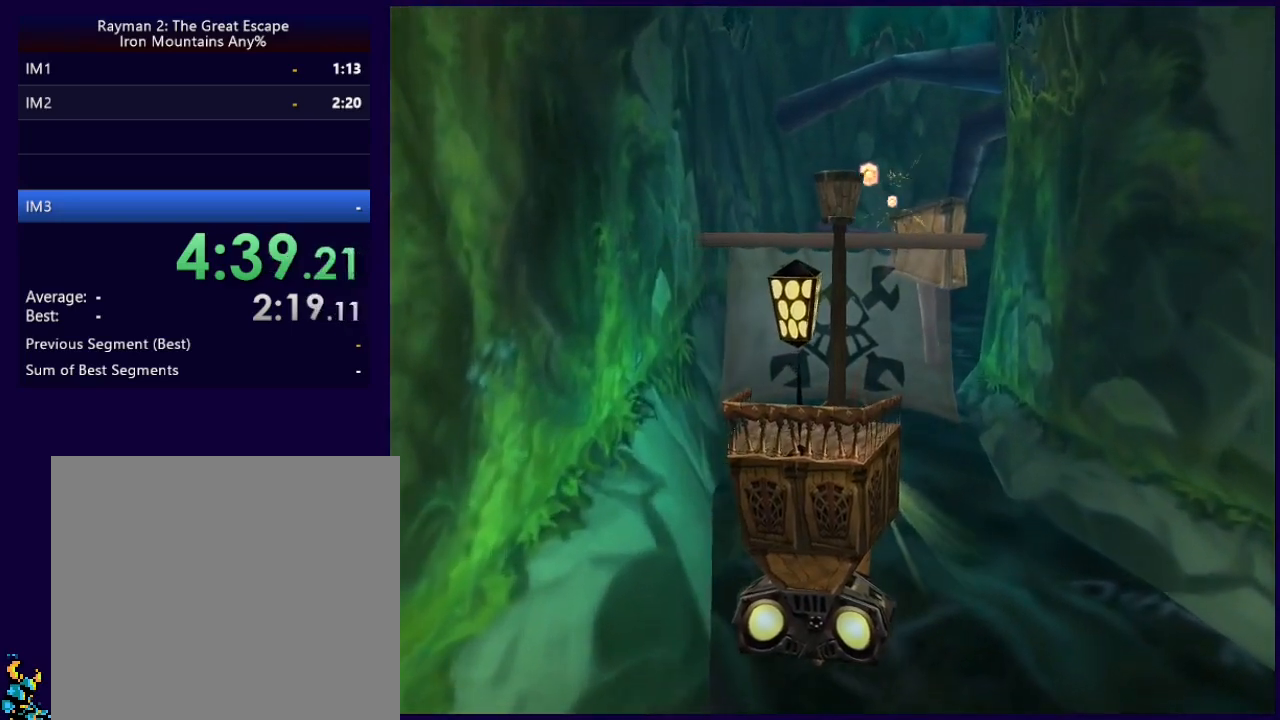
{"buttons": ["X"], "left_stick": "center", "events": []}
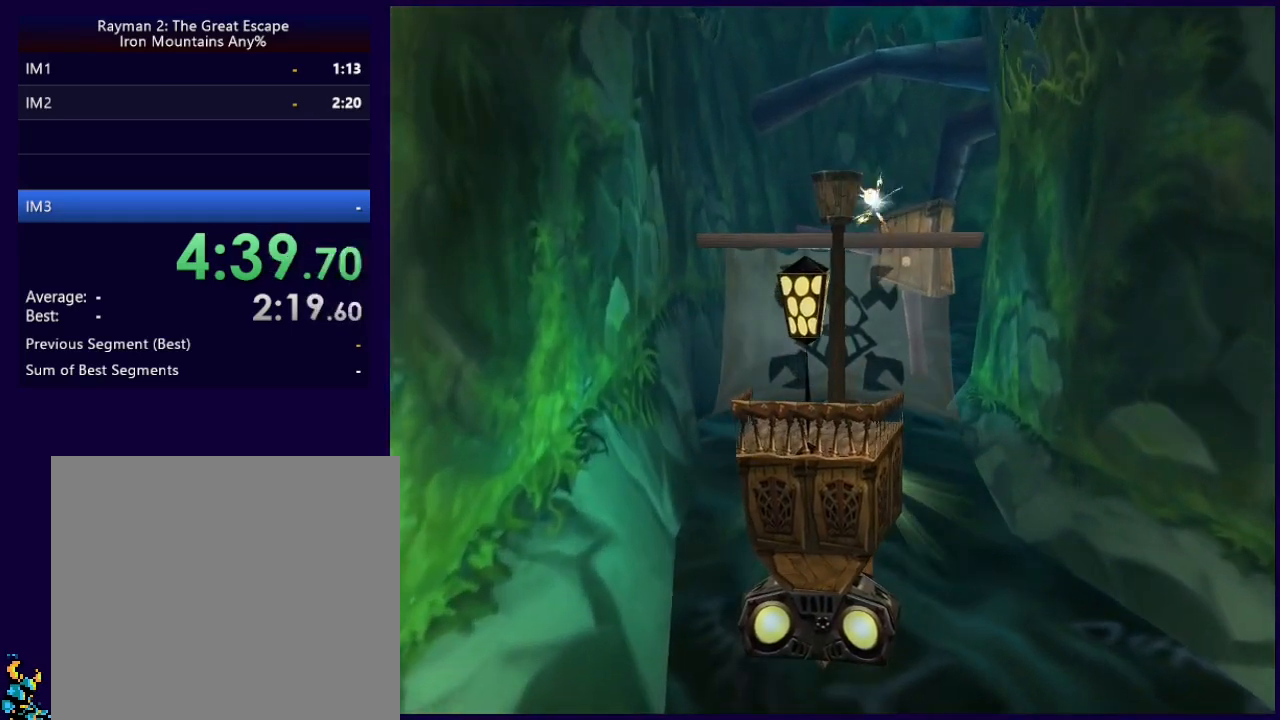
{"buttons": ["X"], "left_stick": "center", "events": []}
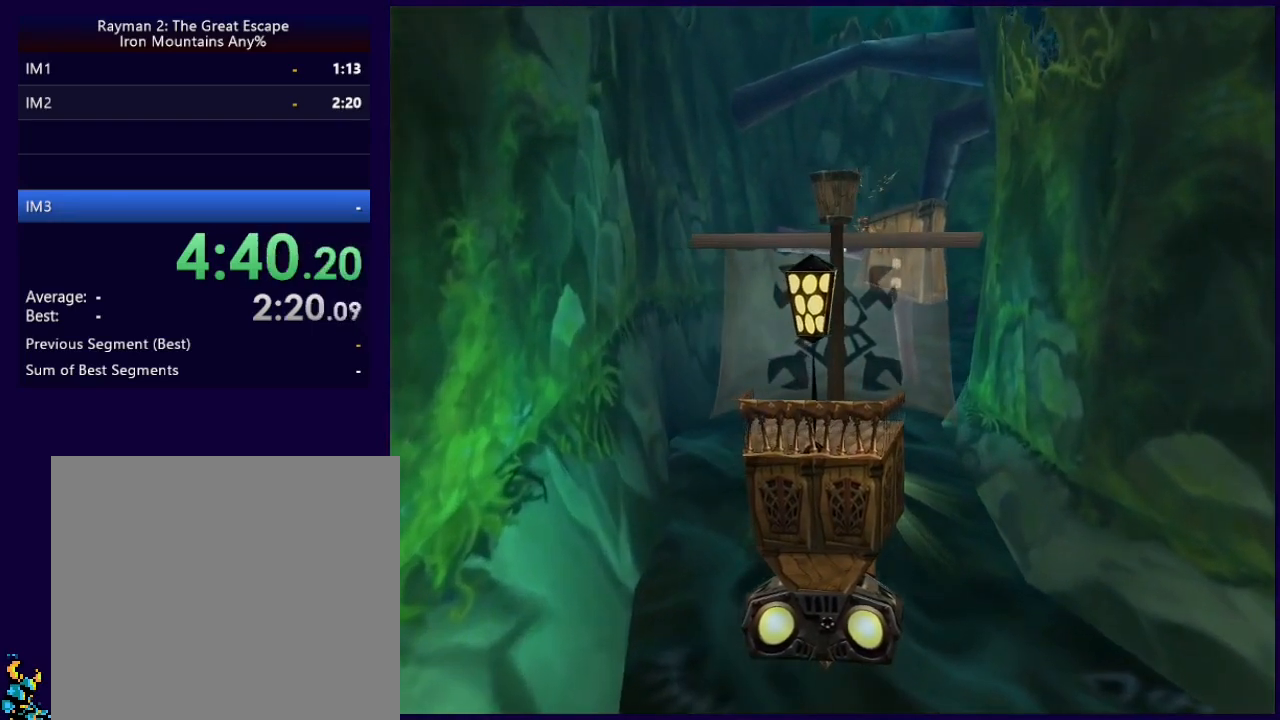
{"buttons": ["X"], "left_stick": "center", "events": []}
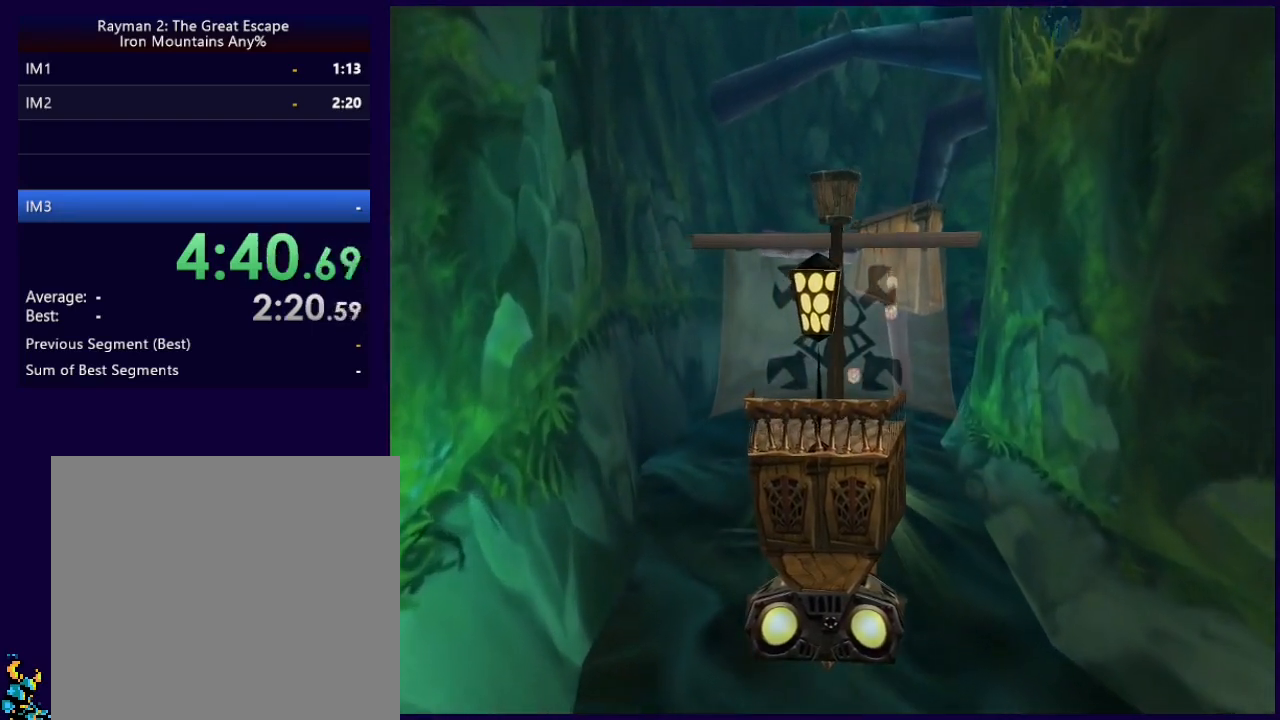
{"buttons": ["X"], "left_stick": "center", "events": []}
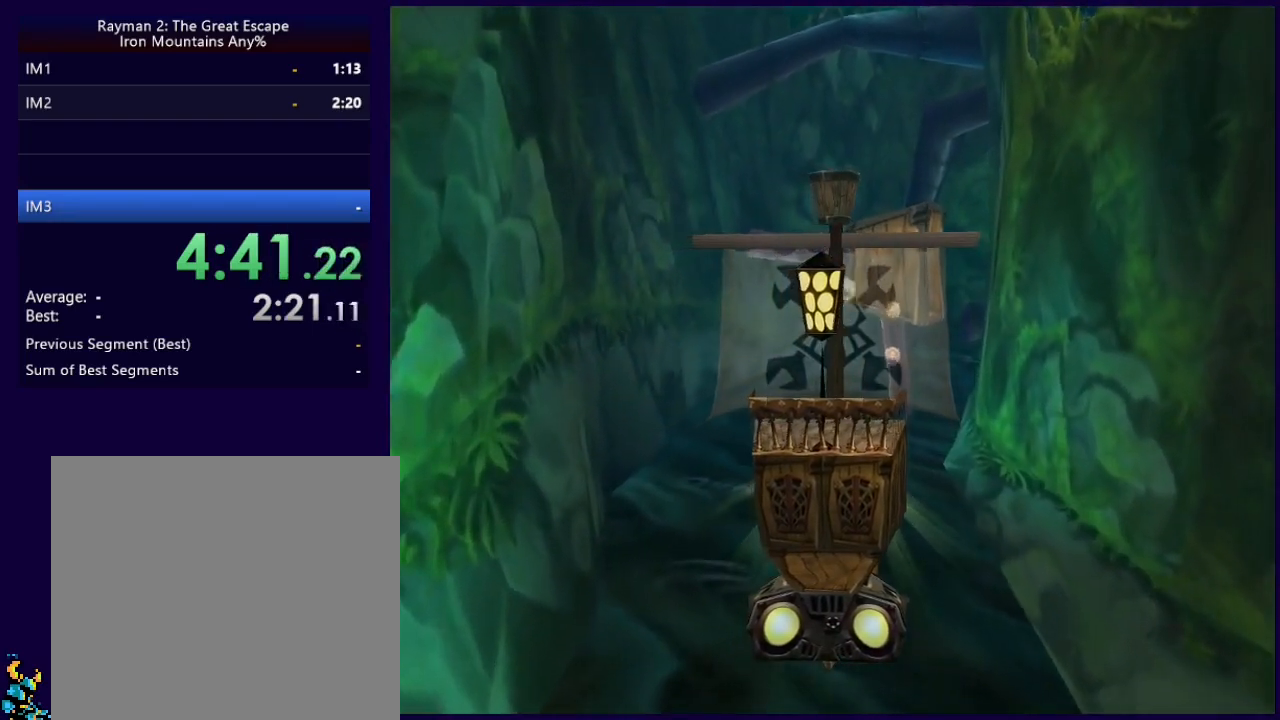
{"buttons": ["X"], "left_stick": "center", "events": []}
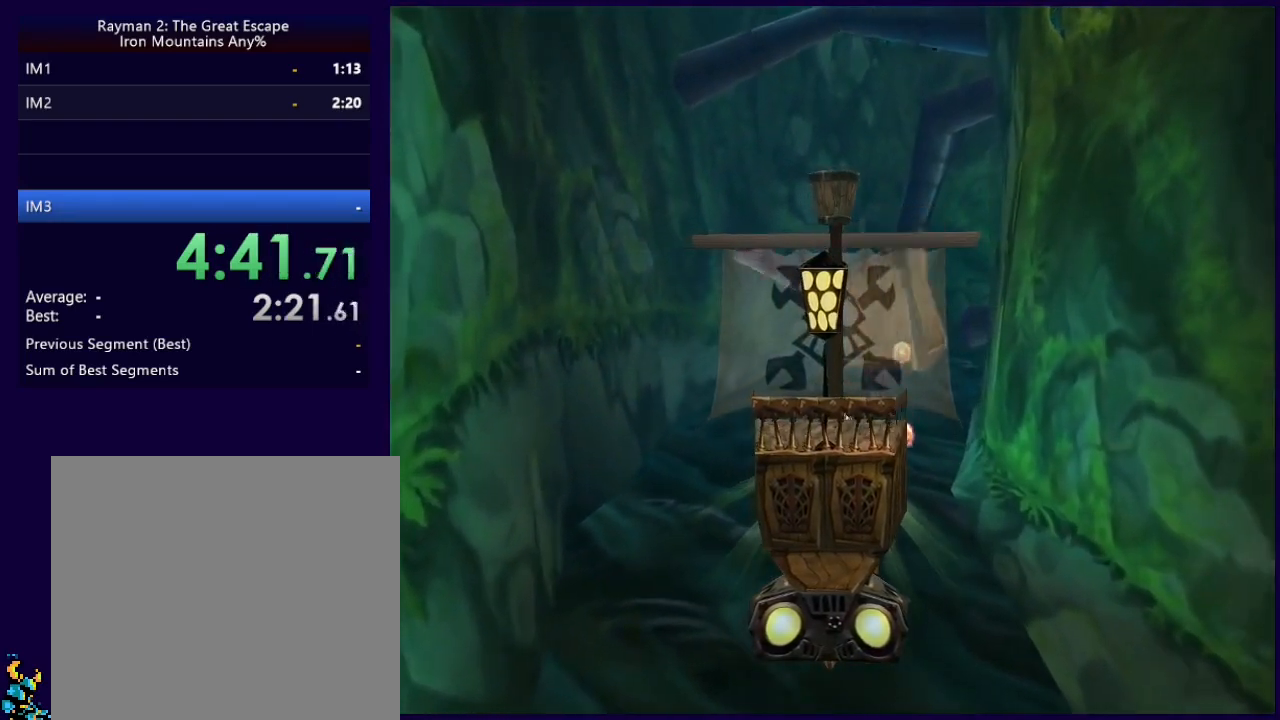
{"buttons": [], "left_stick": "center", "events": [[433, "X", "up"]]}
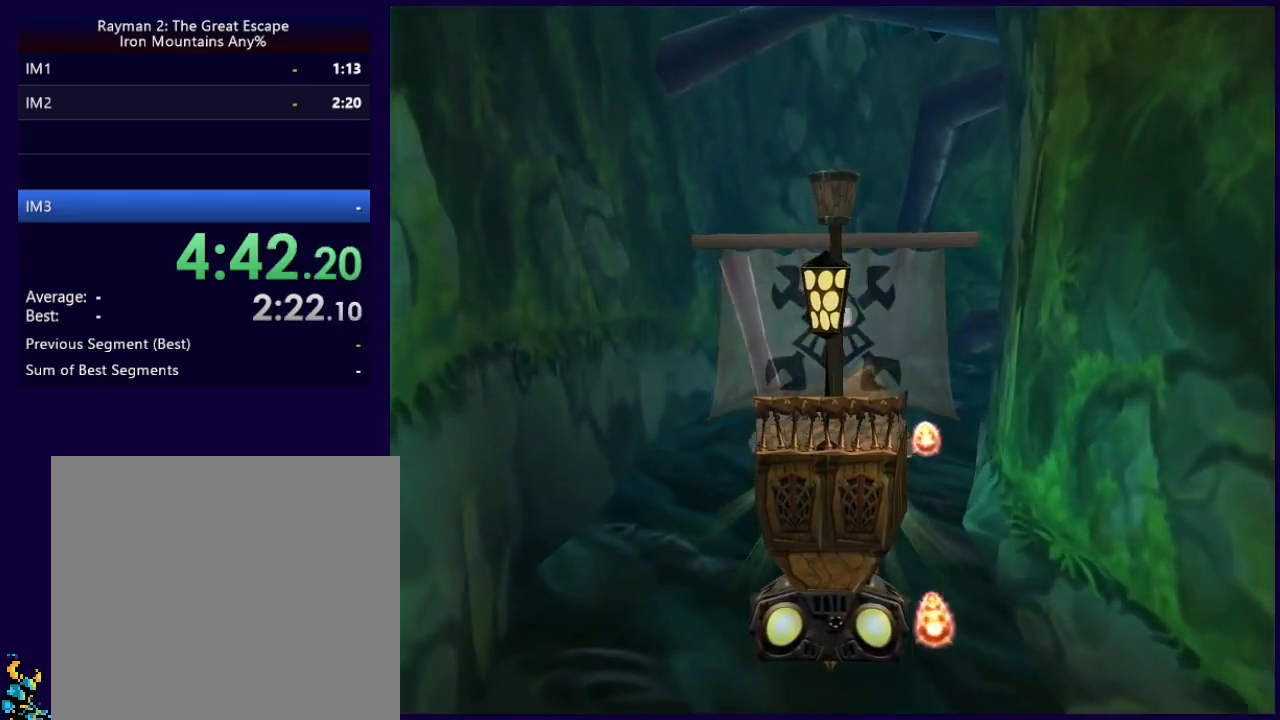
{"buttons": [], "left_stick": "down", "events": [[367, "left_stick", "down-right"], [450, "left_stick", "down"]]}
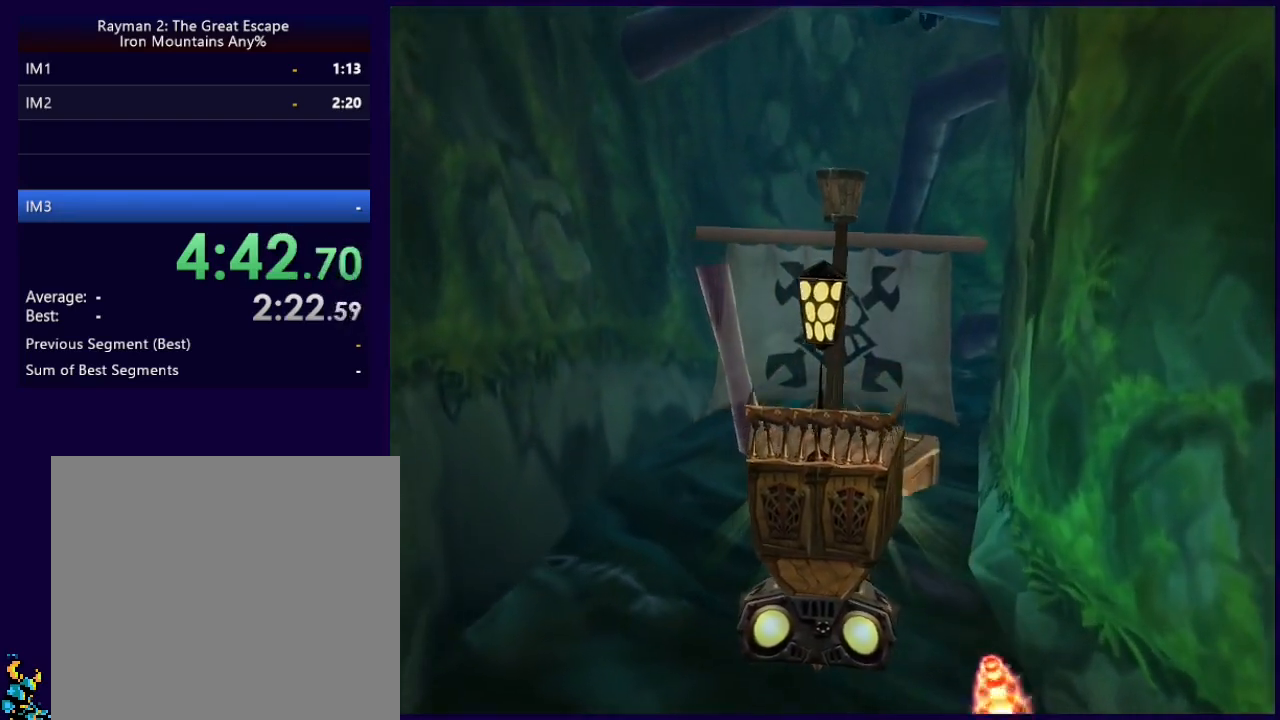
{"buttons": [], "left_stick": "center", "events": [[367, "left_stick", "center"]]}
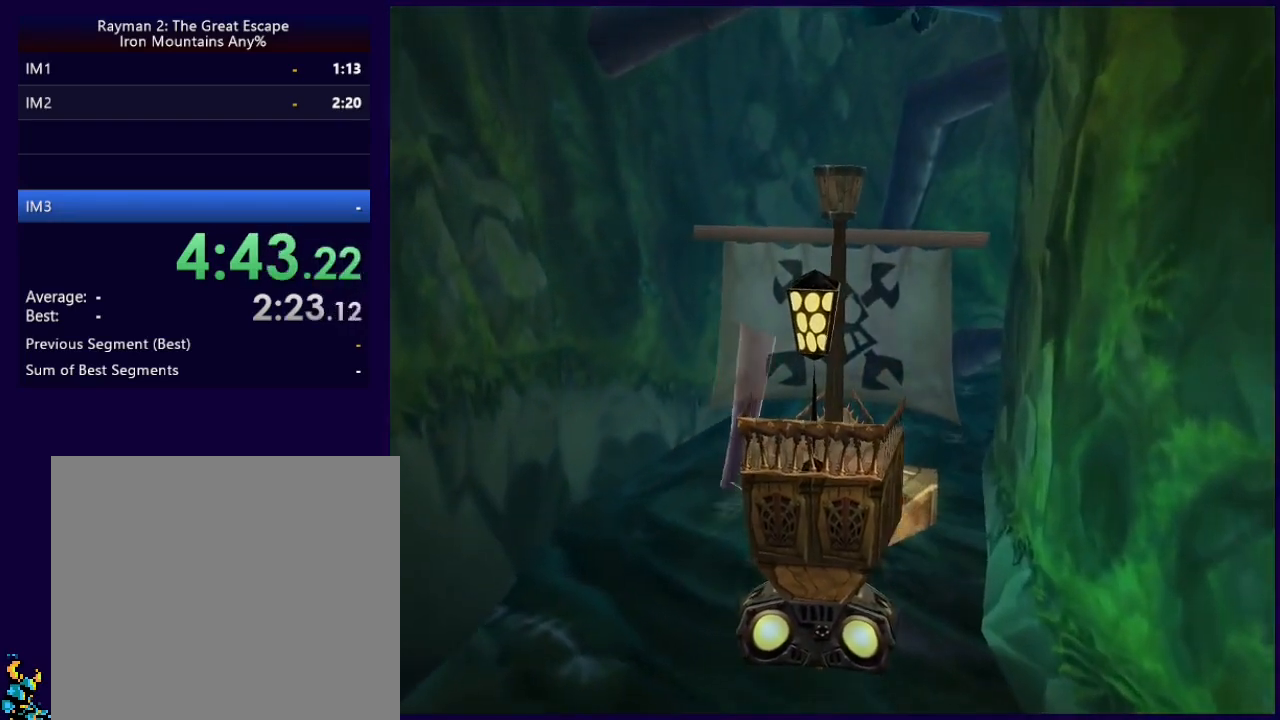
{"buttons": [], "left_stick": "down-right", "events": [[83, "left_stick", "down"], [233, "left_stick", "center"], [333, "left_stick", "down"], [500, "left_stick", "down-right"]]}
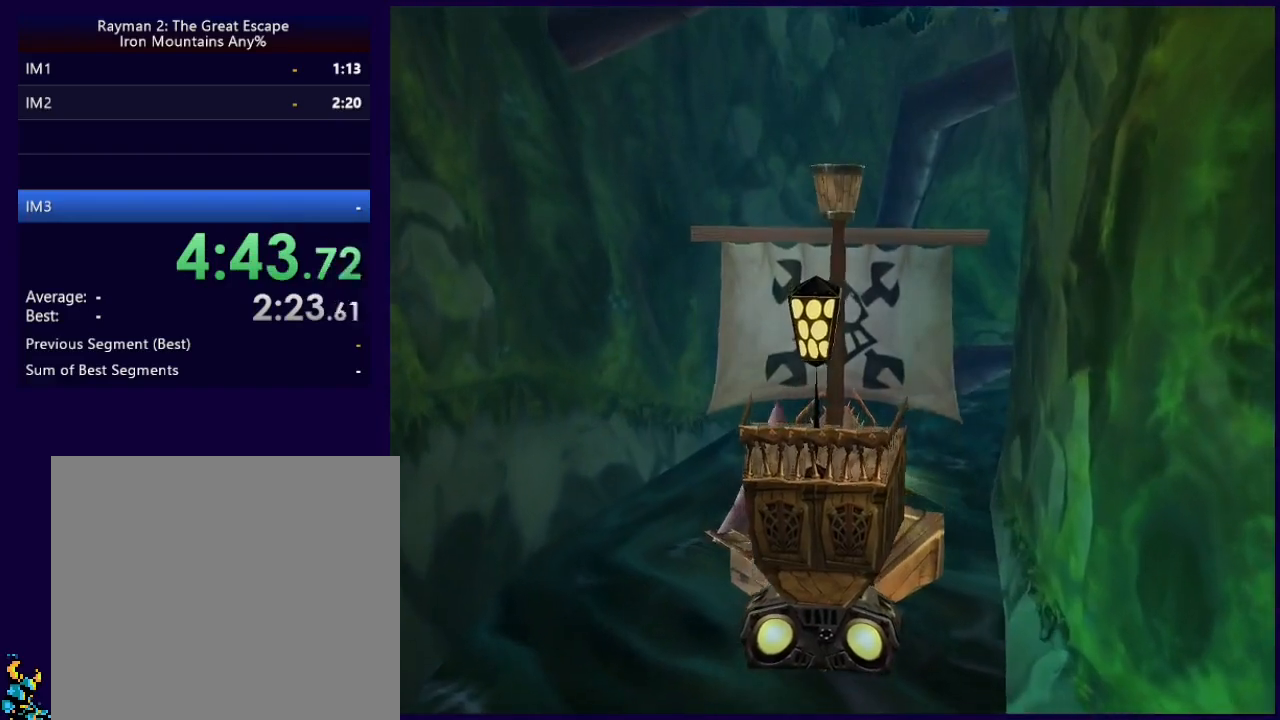
{"buttons": [], "left_stick": "down", "events": [[283, "left_stick", "center"], [400, "left_stick", "down"]]}
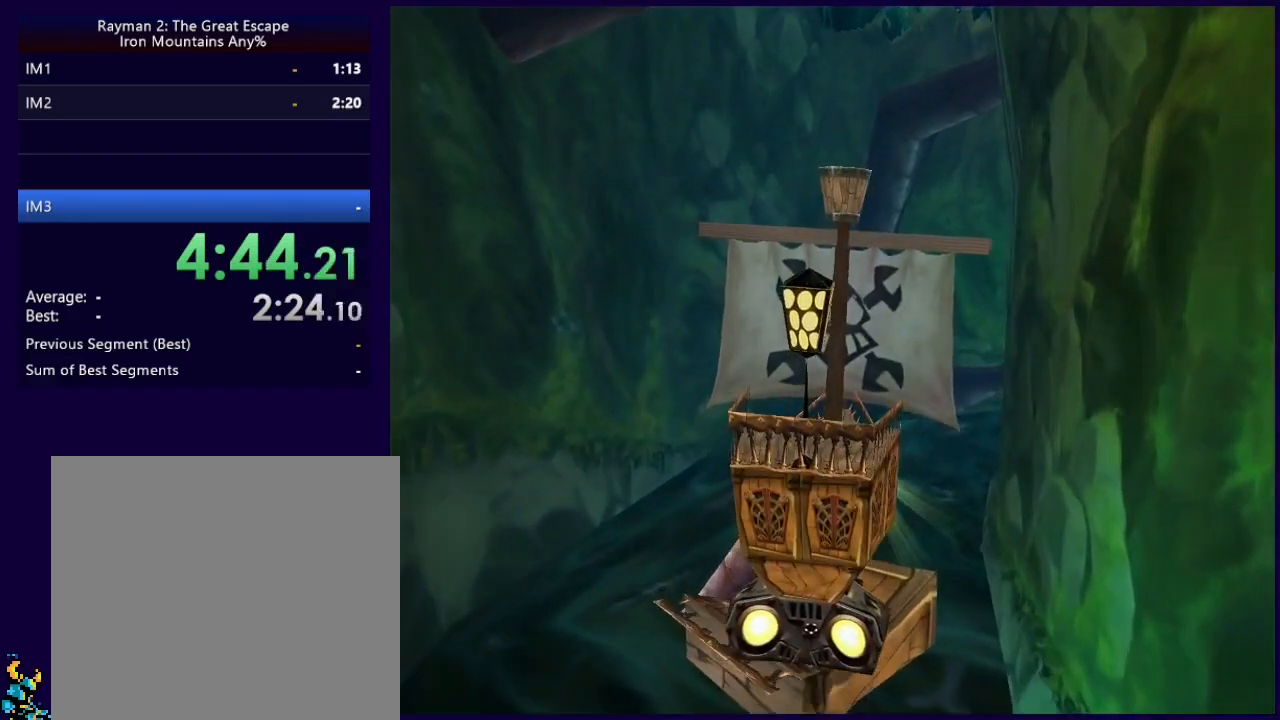
{"buttons": [], "left_stick": "down", "events": [[50, "left_stick", "center"], [150, "left_stick", "down"], [283, "left_stick", "center"], [433, "left_stick", "down"]]}
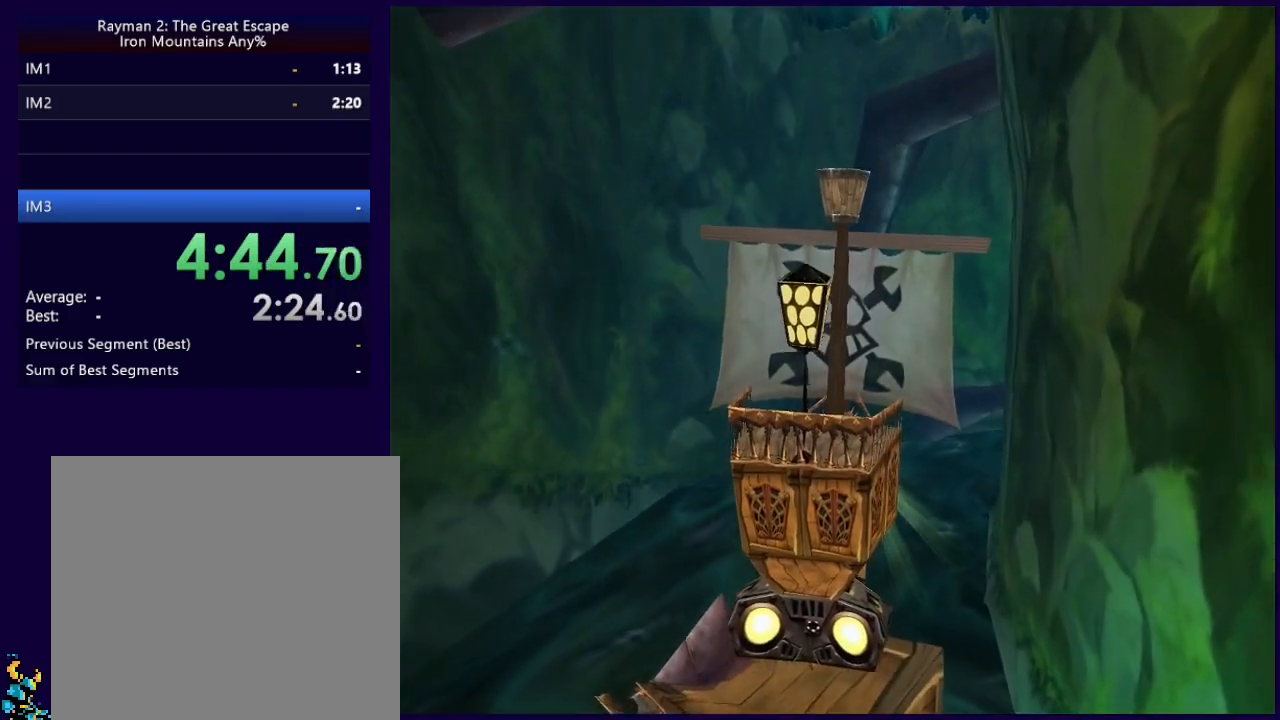
{"buttons": [], "left_stick": "down", "events": [[50, "left_stick", "center"], [200, "left_stick", "down-right"], [350, "left_stick", "center"], [483, "left_stick", "down"]]}
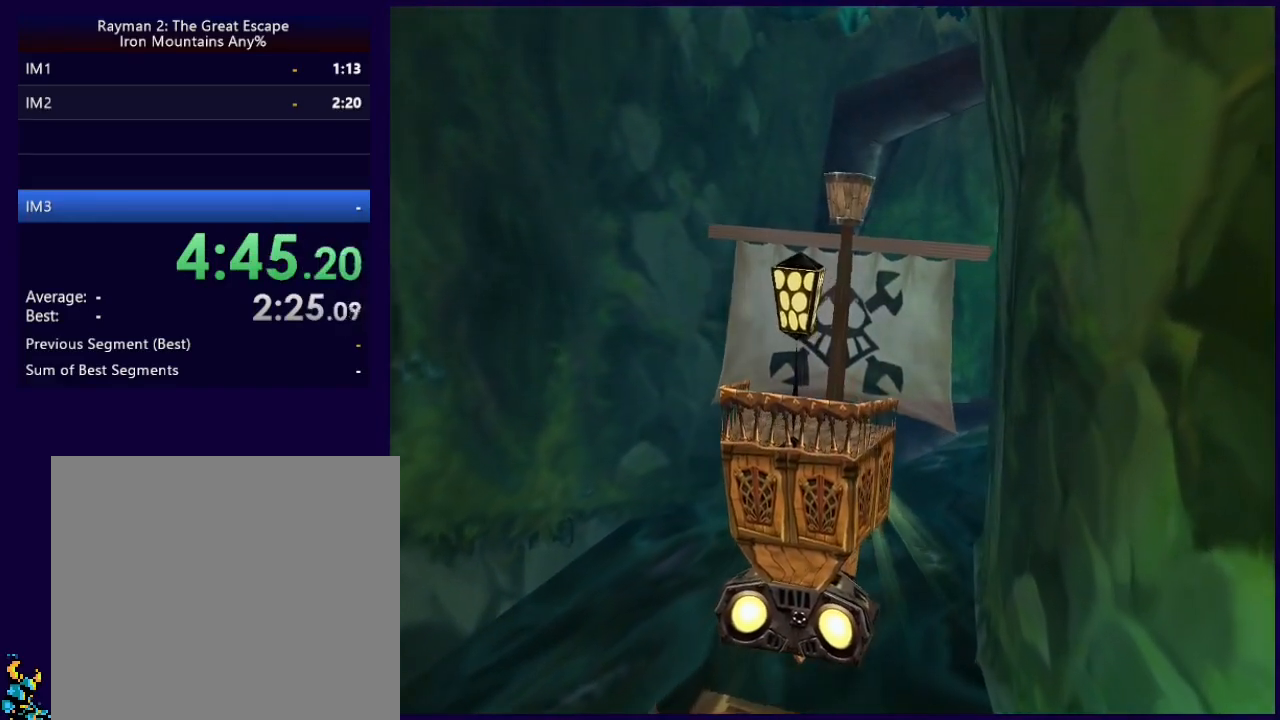
{"buttons": [], "left_stick": "down", "events": [[117, "left_stick", "center"], [233, "left_stick", "down"], [350, "left_stick", "center"], [500, "left_stick", "down"]]}
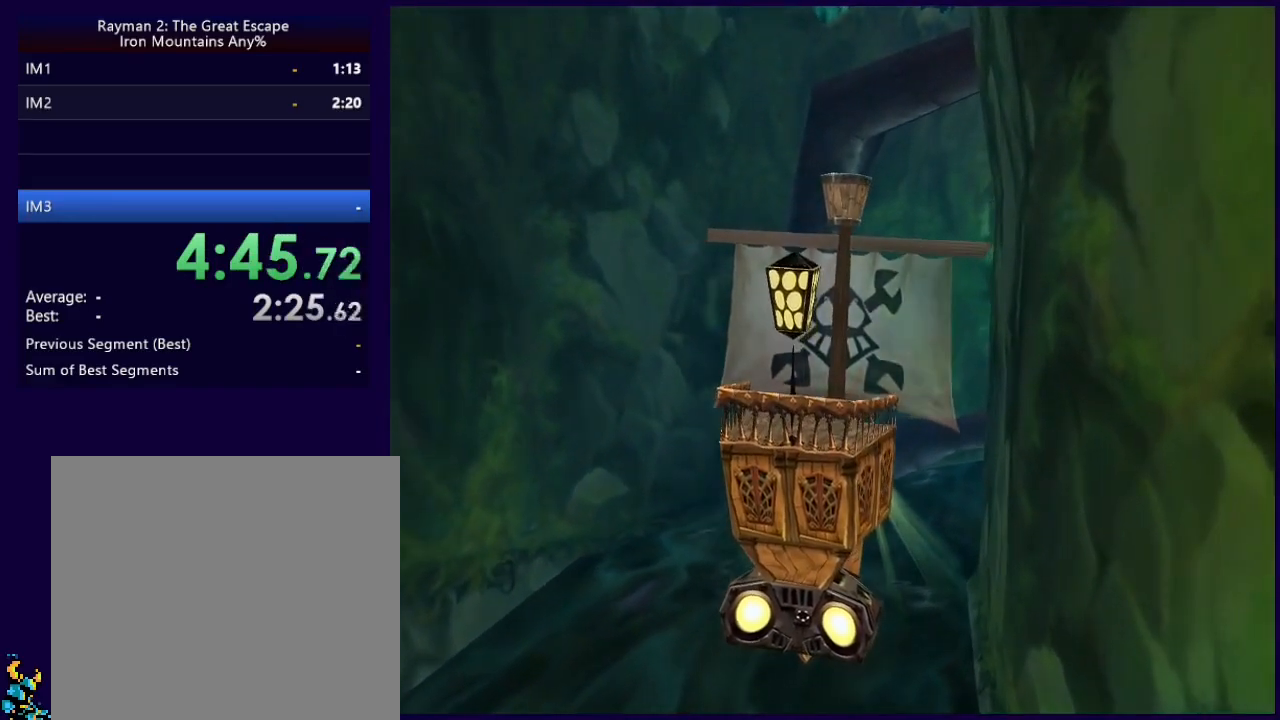
{"buttons": [], "left_stick": "center", "events": [[150, "left_stick", "center"], [250, "left_stick", "down"], [417, "left_stick", "center"]]}
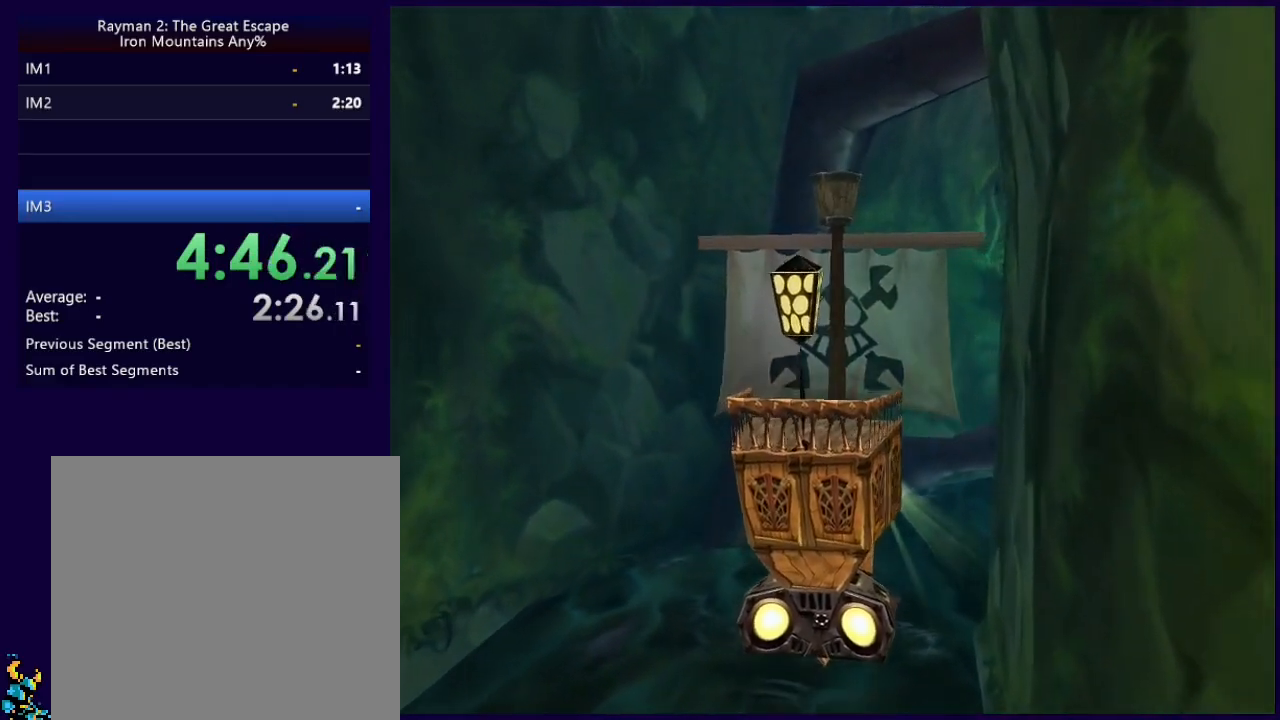
{"buttons": [], "left_stick": "center", "events": [[17, "left_stick", "down"], [150, "left_stick", "center"], [250, "left_stick", "down"], [433, "left_stick", "center"]]}
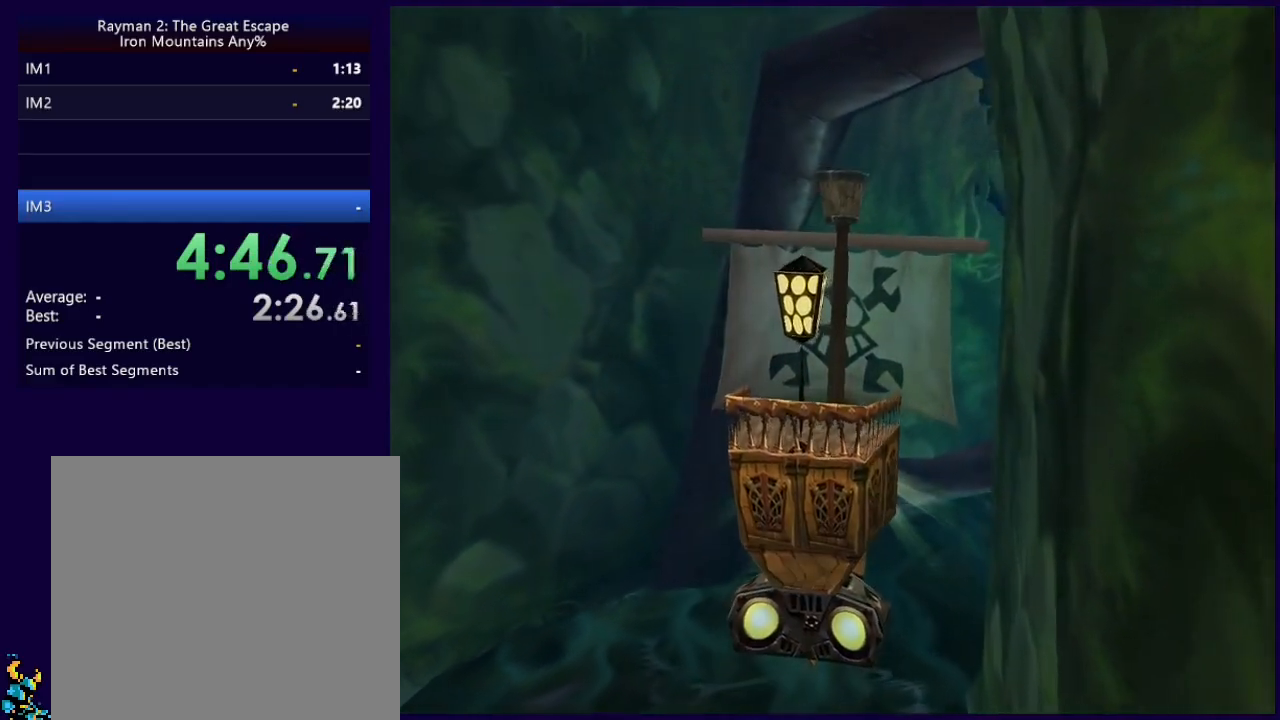
{"buttons": [], "left_stick": "center", "events": [[83, "left_stick", "down-right"], [200, "left_stick", "center"], [333, "left_stick", "down-right"], [417, "left_stick", "center"]]}
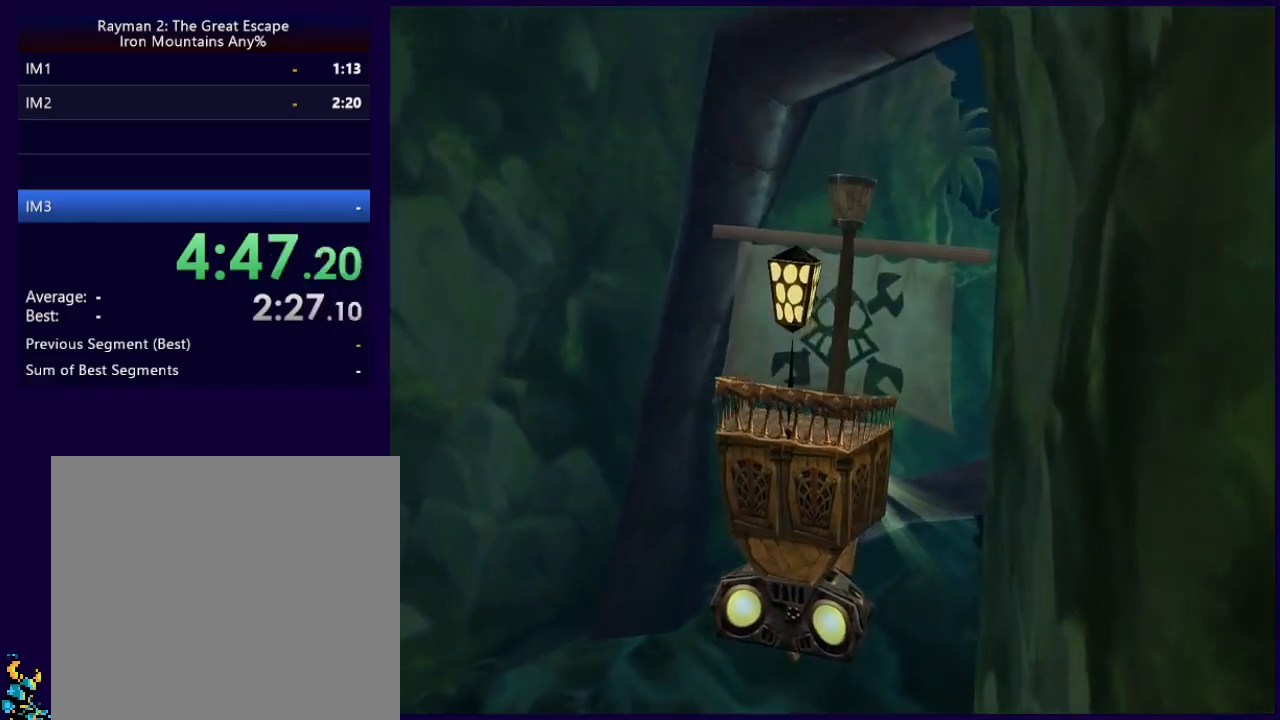
{"buttons": [], "left_stick": "center", "events": [[317, "left_stick", "right"], [383, "left_stick", "center"]]}
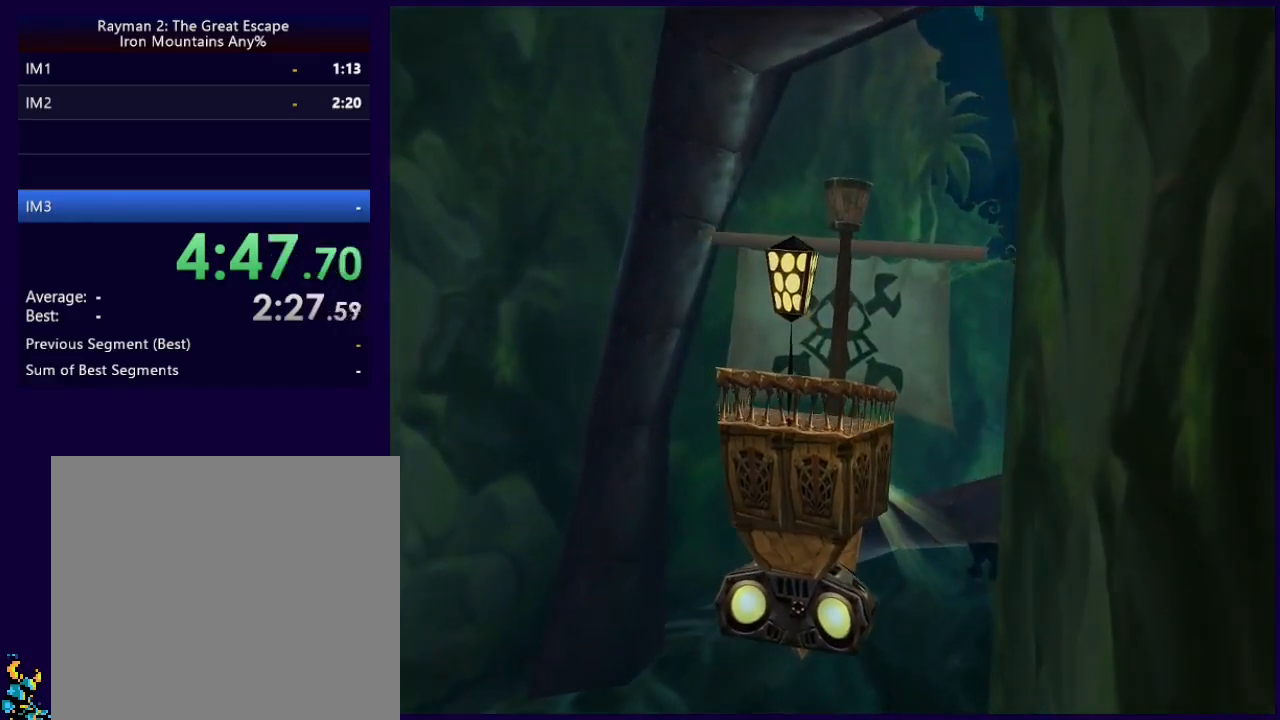
{"buttons": [], "left_stick": "center", "events": [[83, "left_stick", "down"], [200, "left_stick", "center"], [350, "left_stick", "down-right"], [483, "left_stick", "center"]]}
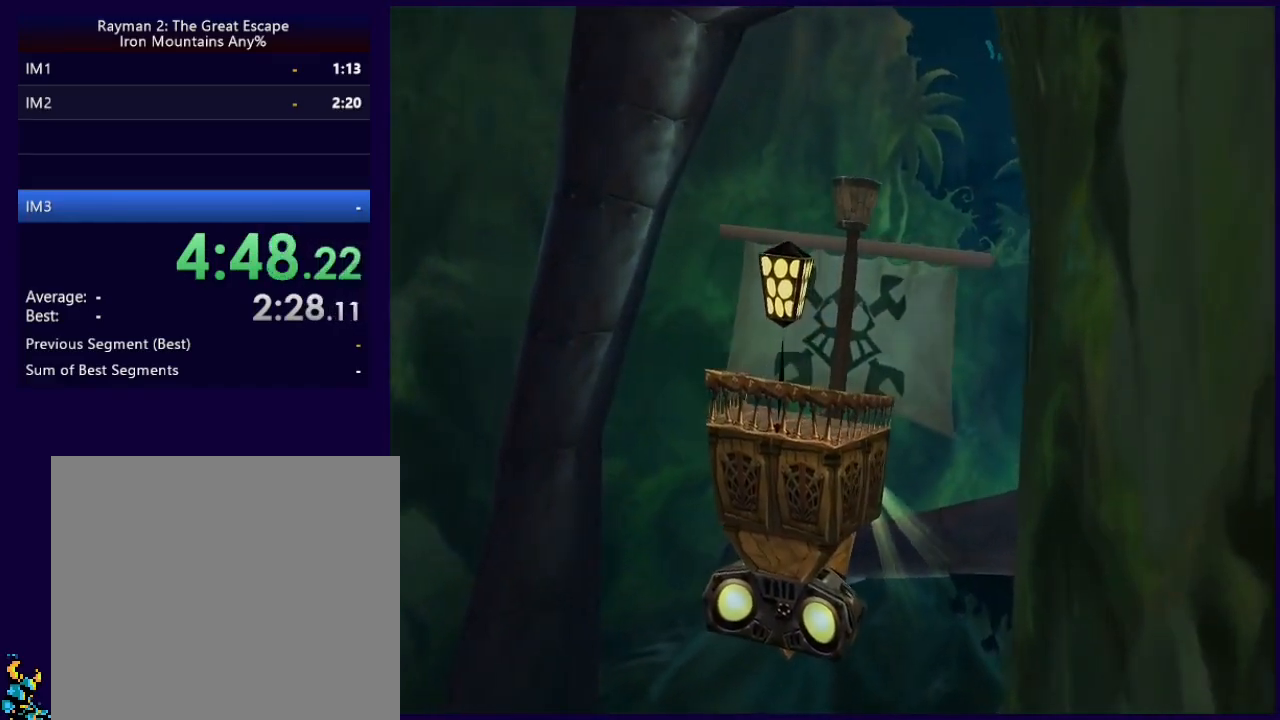
{"buttons": [], "left_stick": "center", "events": [[150, "left_stick", "right"], [283, "left_stick", "center"], [417, "left_stick", "right"], [483, "left_stick", "center"]]}
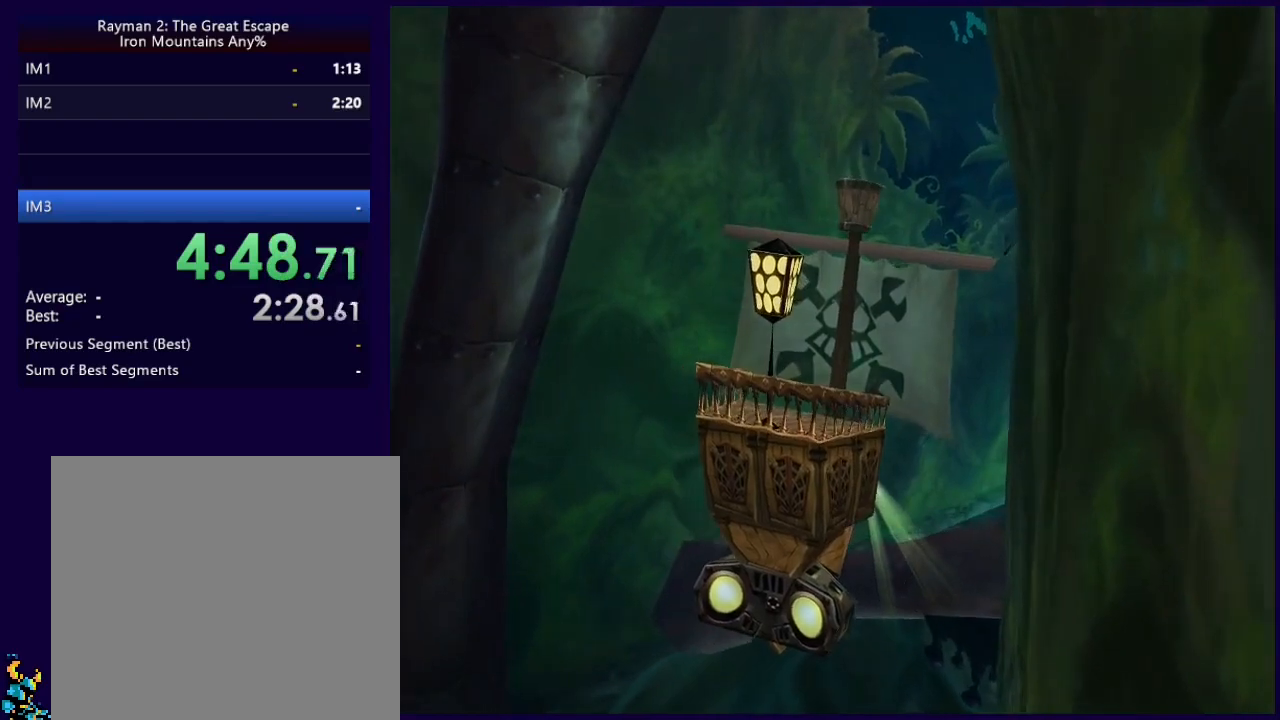
{"buttons": [], "left_stick": "center", "events": []}
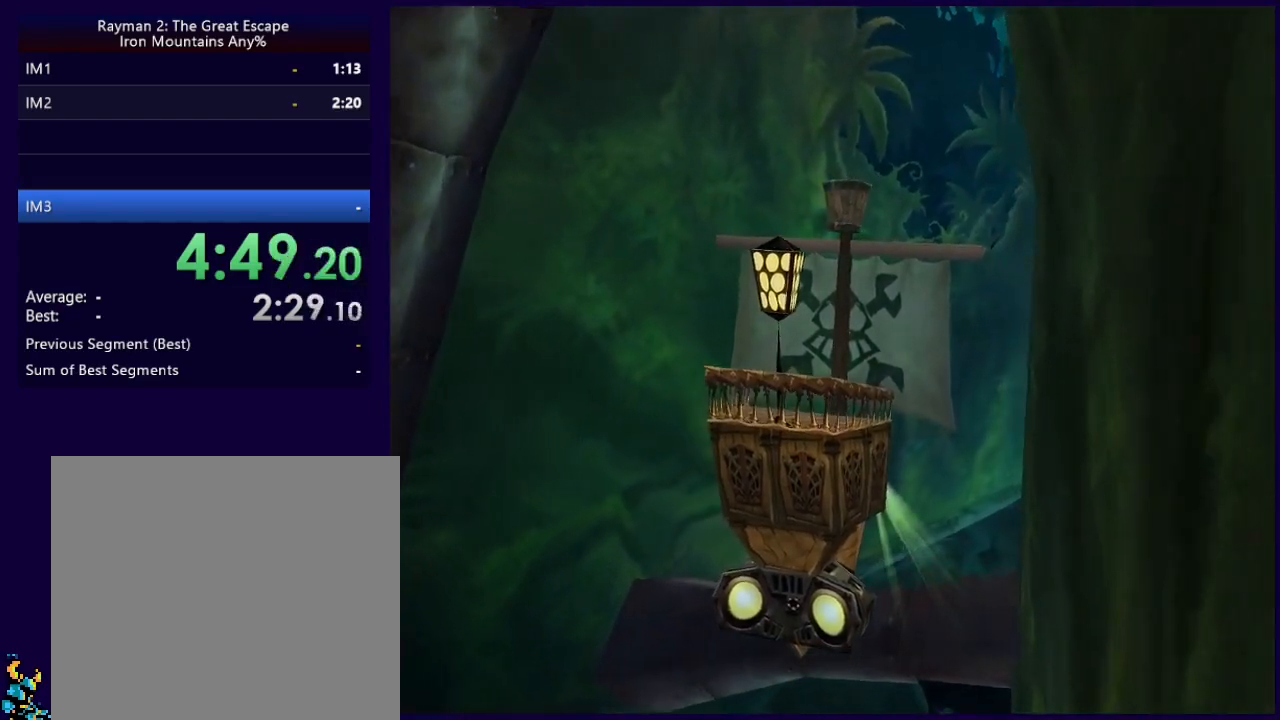
{"buttons": [], "left_stick": "right", "events": [[33, "left_stick", "right"], [183, "left_stick", "center"], [367, "left_stick", "right"]]}
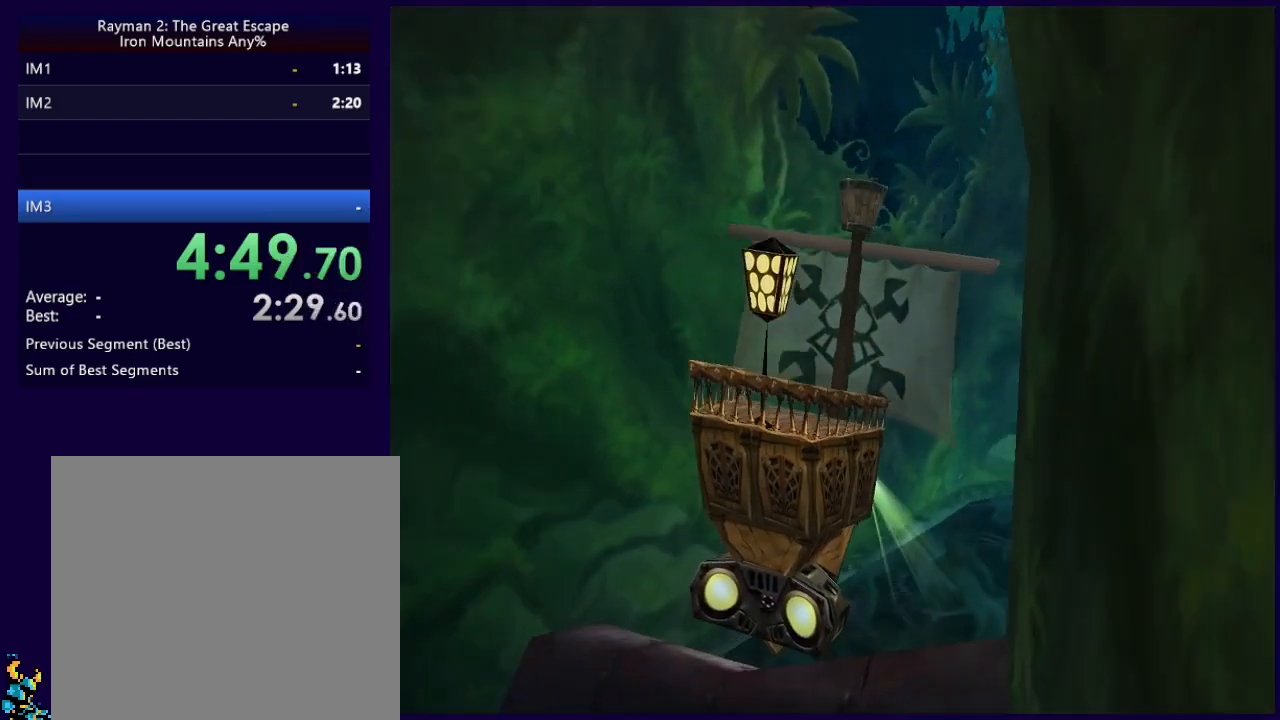
{"buttons": [], "left_stick": "right", "events": [[67, "left_stick", "center"], [217, "left_stick", "right"]]}